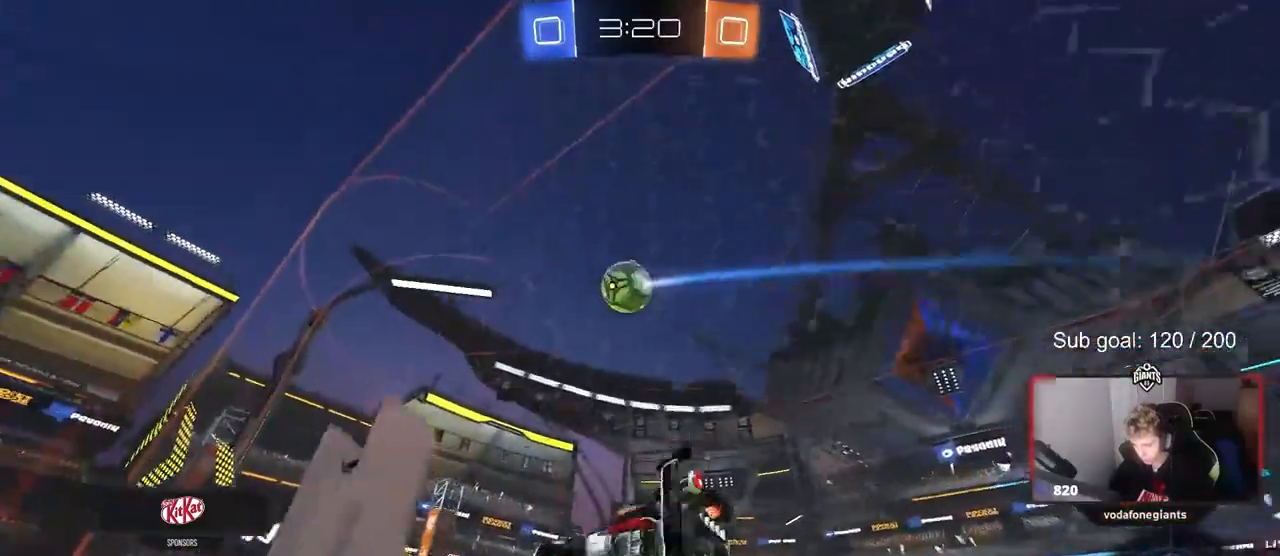
Gameplay with keyboard and mouse; each line is a JSON object with the keys and mouse buttons held at the frame after it. "events" lists presses ("down") and releases ("up") of "1", "2", "3", "4", "5", "a", "alt", "c", "caps_lock", "ctrl", "d", "e", "f", "g", "q", "r", "s", "shift", "space", "t", "tab", "v", "w", "x", "z", "mouse_left", "mouse_wheel" and "mouse_right" between this image and that frame as [ms after this image, input, new state], when the widget could be followed in between. "mouse_left", "mouse_wheel", "mouse_right" = the "left", "wheel", "right" buttons of the "mouse" list. No other keys are recorded. "wheel" means that the mouse wheel is clicked or scrolled. "mouse_move" is the direction in which the mouse moves at that frame (one of eight, or "still"), when it could be read.
{"keys": [], "mouse": [], "mouse_move": "still", "events": [[133, "d", "up"], [183, "shift", "up"]]}
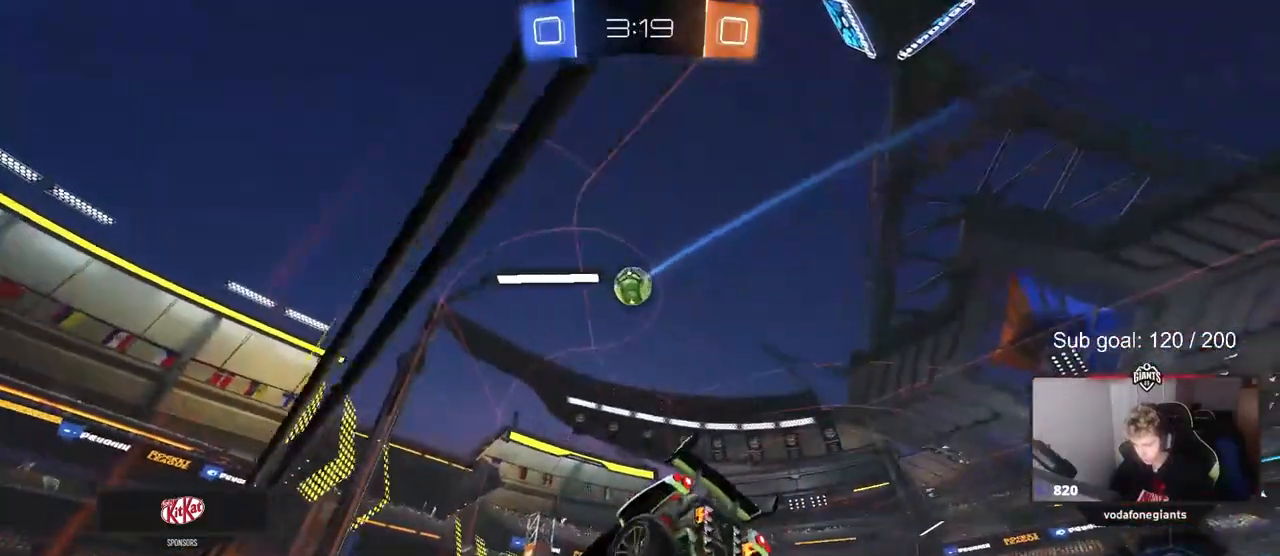
{"keys": ["d", "w"], "mouse": [], "mouse_move": "still", "events": [[433, "d", "down"], [433, "w", "down"]]}
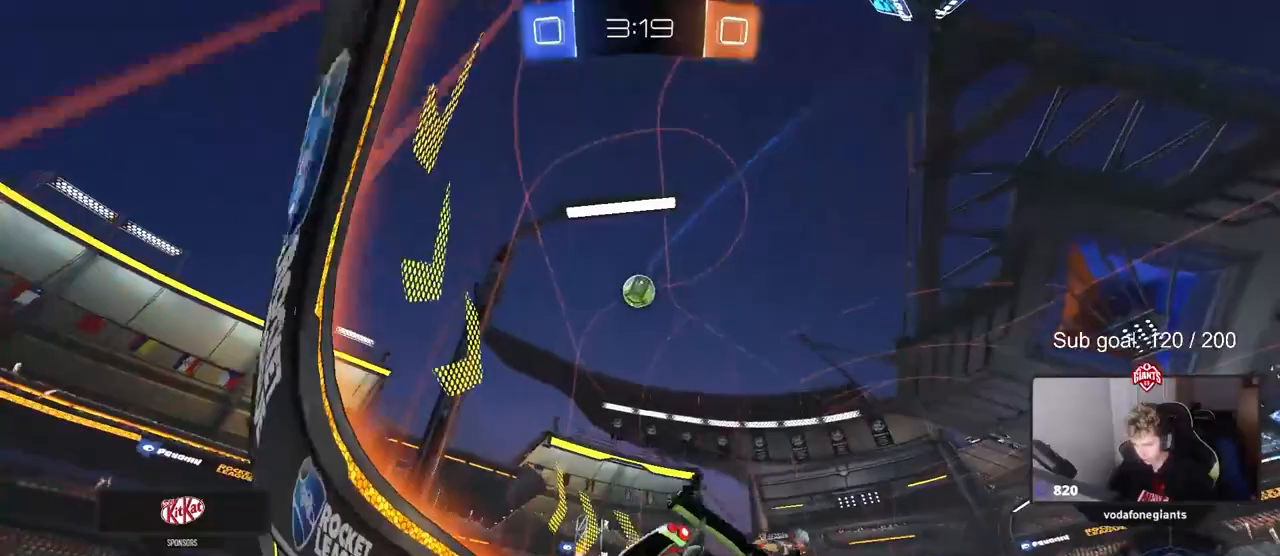
{"keys": ["w"], "mouse": [], "mouse_move": "still", "events": [[400, "d", "up"]]}
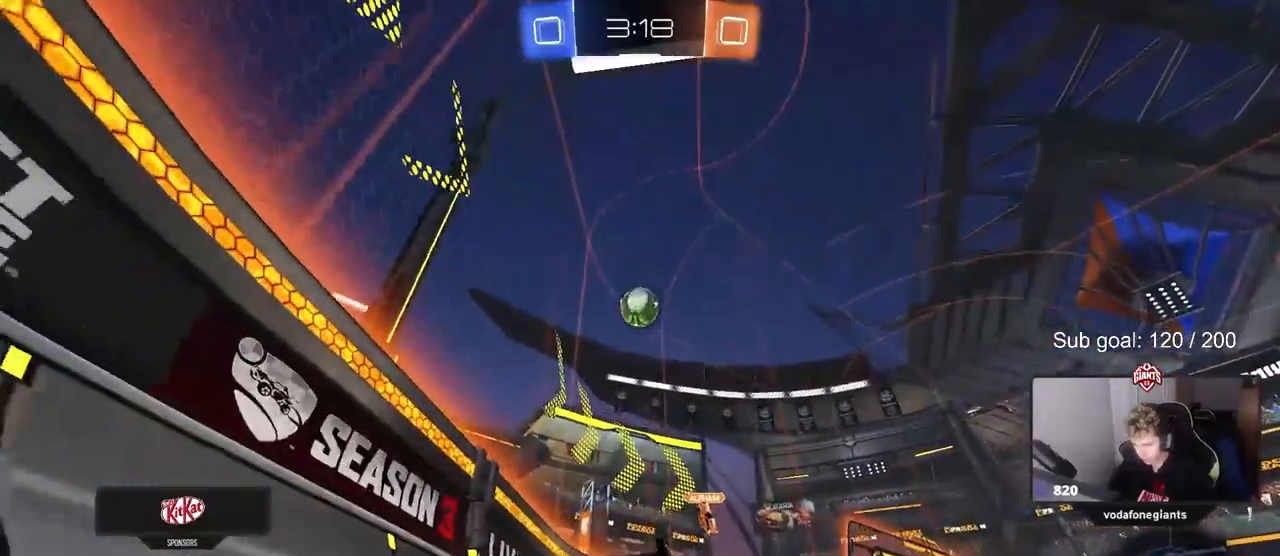
{"keys": ["d", "w"], "mouse": [], "mouse_move": "still", "events": [[50, "d", "down"]]}
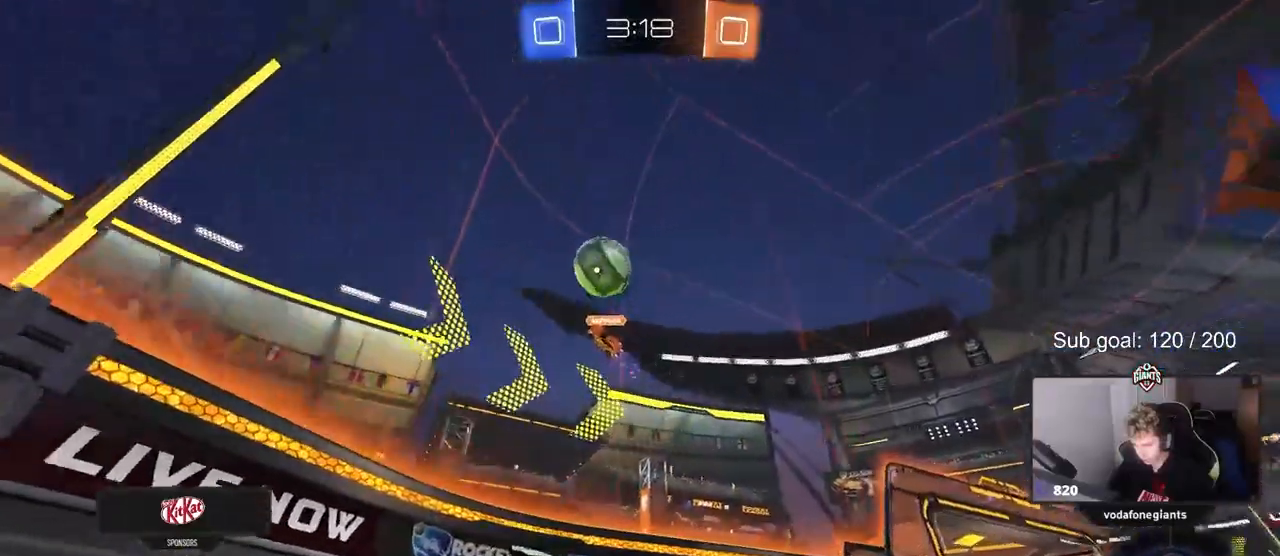
{"keys": ["w"], "mouse": [], "mouse_move": "still", "events": [[67, "space", "down"], [117, "d", "up"], [150, "mouse_right", "down"], [150, "space", "up"], [200, "mouse_right", "up"], [300, "mouse_right", "down"], [500, "mouse_right", "up"]]}
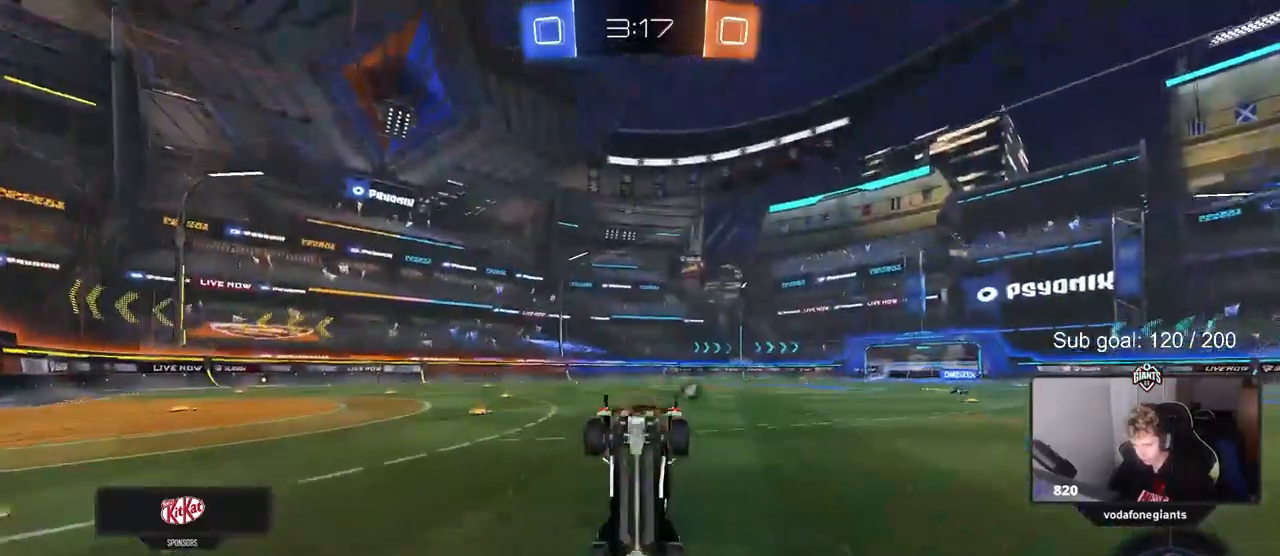
{"keys": [], "mouse": [], "mouse_move": "still", "events": [[267, "w", "up"], [317, "d", "down"], [317, "shift", "down"], [400, "shift", "up"], [450, "d", "up"]]}
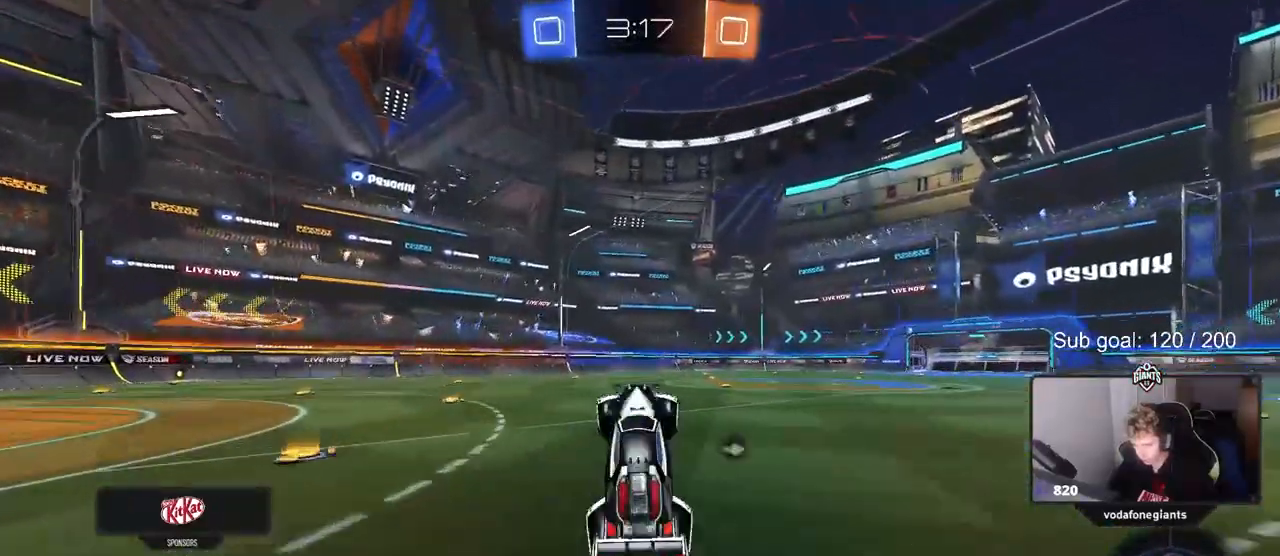
{"keys": ["d", "w"], "mouse": [], "mouse_move": "still", "events": [[150, "d", "down"], [183, "d", "up"], [333, "d", "down"], [367, "w", "down"]]}
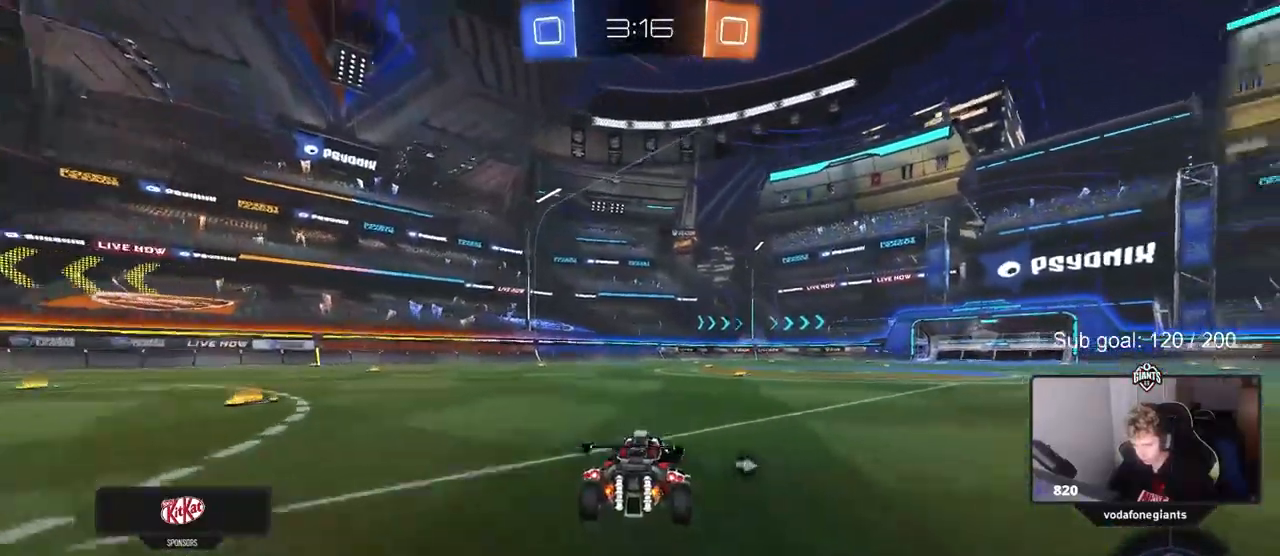
{"keys": ["a", "shift", "w"], "mouse": [], "mouse_move": "down-left", "events": [[117, "d", "up"], [350, "d", "down"], [400, "mouse_right", "down"], [433, "d", "up"], [483, "a", "down"], [483, "mouse_right", "up"], [483, "shift", "down"]]}
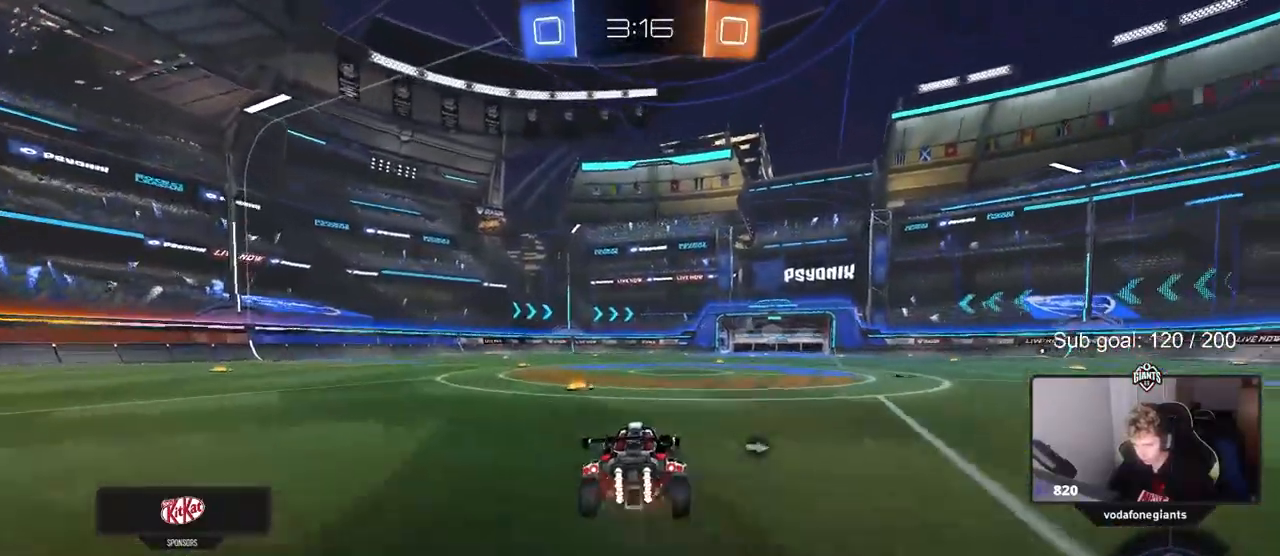
{"keys": ["a", "shift"], "mouse": [], "mouse_move": "still", "events": [[33, "mouse_right", "down"], [83, "s", "down"], [83, "space", "down"], [83, "w", "up"], [267, "mouse_right", "up"], [267, "space", "up"], [450, "s", "up"]]}
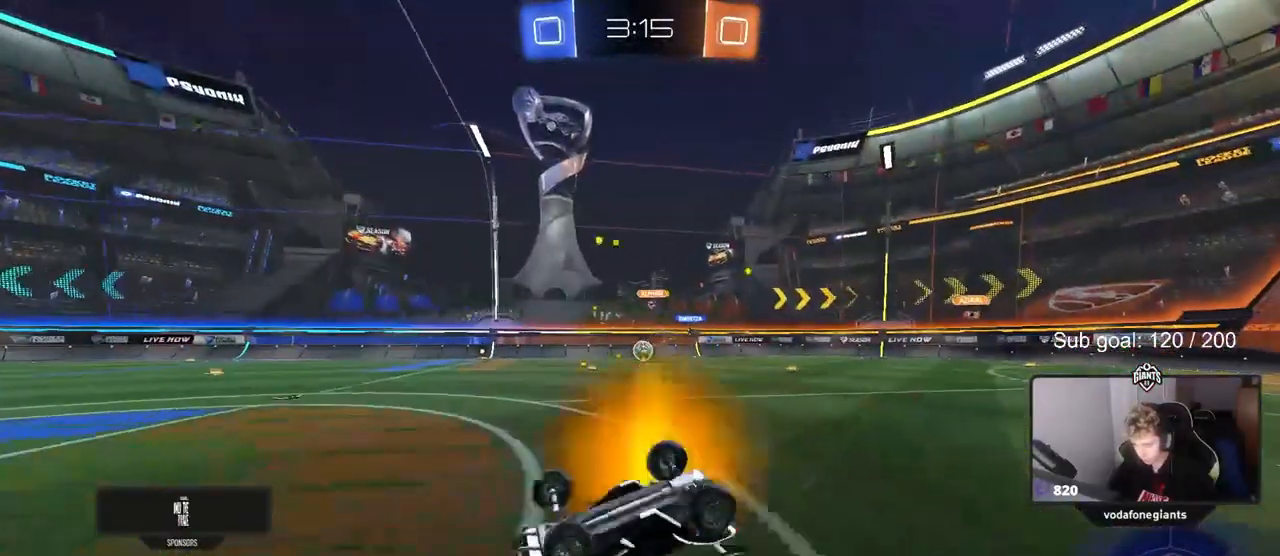
{"keys": ["d"], "mouse": [], "mouse_move": "still", "events": [[100, "s", "down"], [233, "s", "up"], [283, "shift", "up"], [333, "a", "up"], [467, "d", "down"]]}
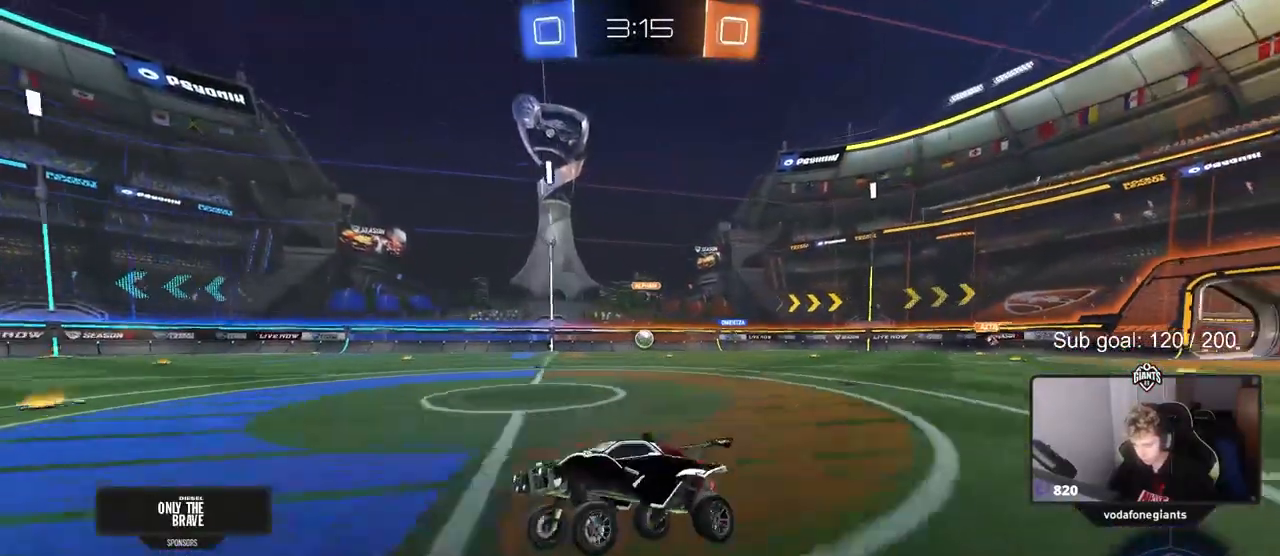
{"keys": ["d", "w"], "mouse": [], "mouse_move": "still", "events": [[17, "w", "down"], [250, "shift", "down"], [300, "shift", "up"]]}
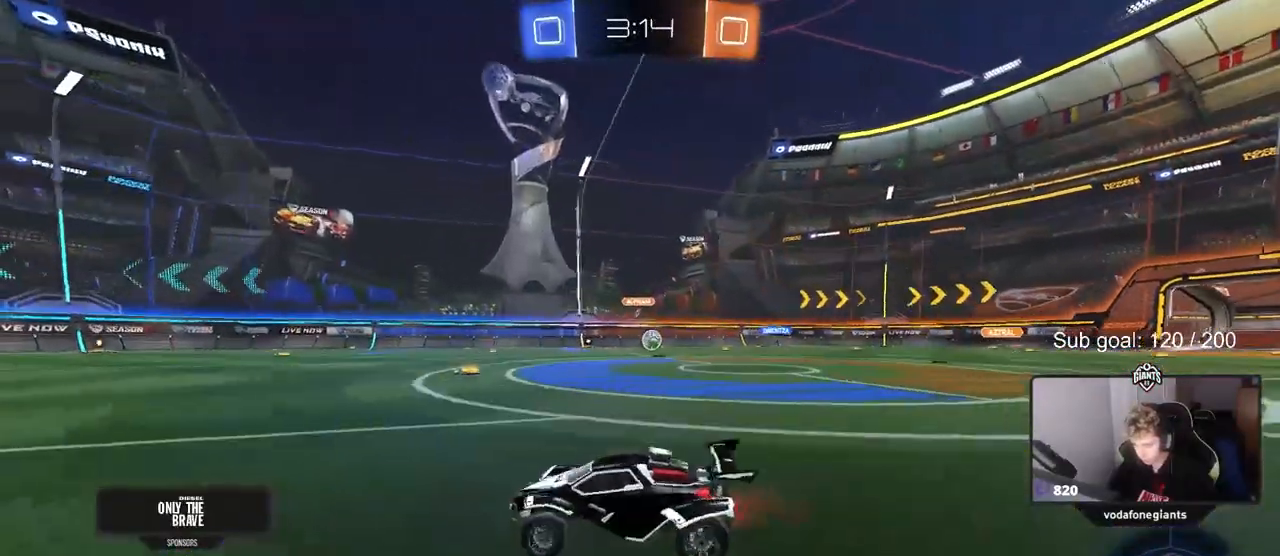
{"keys": ["d", "w"], "mouse": ["left"], "mouse_move": "still", "events": [[83, "mouse_left", "down"]]}
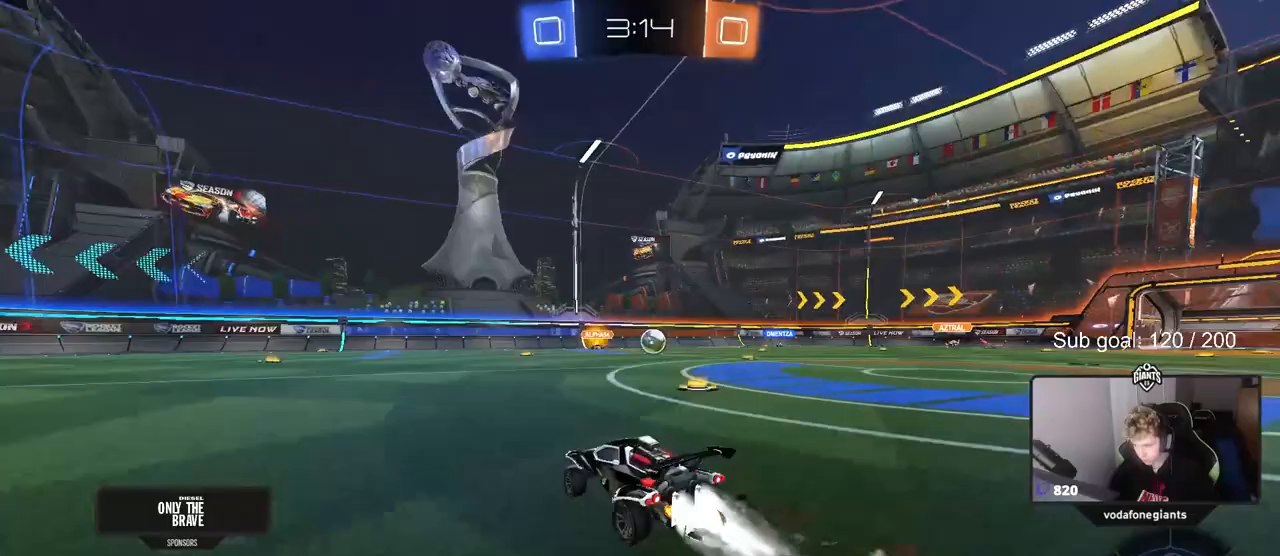
{"keys": ["w"], "mouse": ["left"], "mouse_move": "still", "events": [[133, "d", "up"]]}
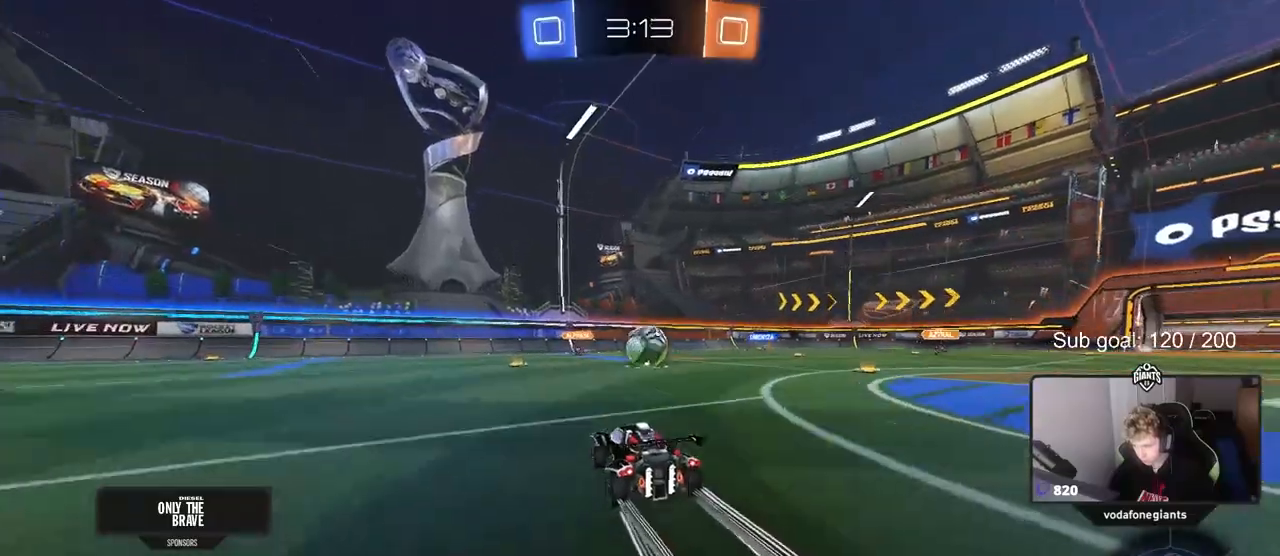
{"keys": ["d", "shift", "w"], "mouse": ["left"], "mouse_move": "down", "events": [[150, "d", "down"], [350, "d", "up"], [400, "mouse_right", "down"], [450, "d", "down"], [483, "mouse_right", "up"], [483, "shift", "down"]]}
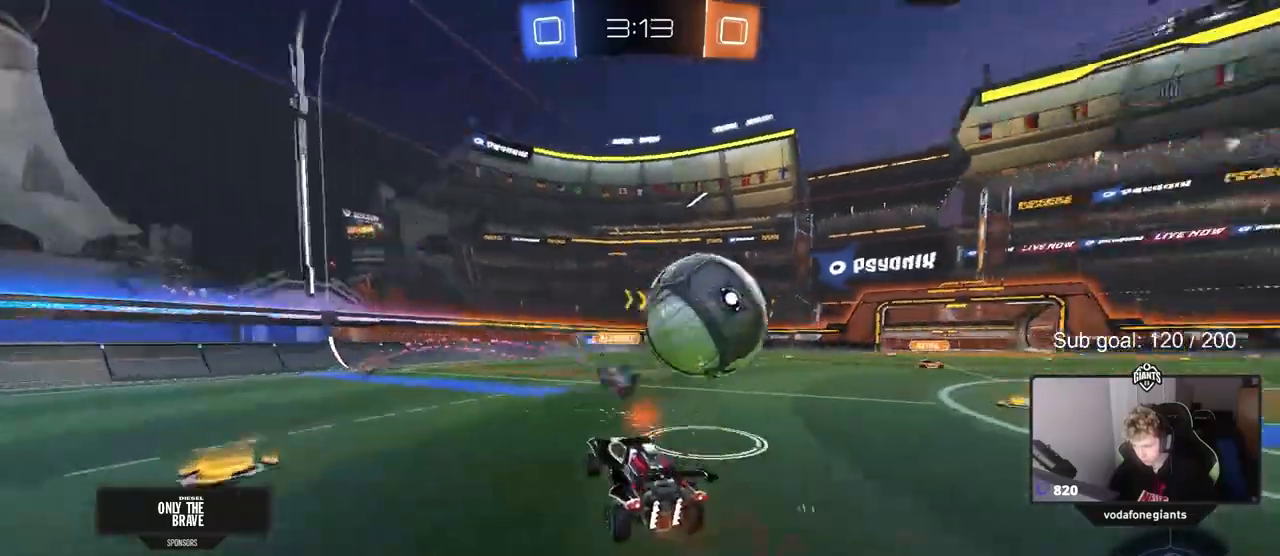
{"keys": ["d", "s", "shift"], "mouse": [], "mouse_move": "still", "events": [[33, "mouse_right", "down"], [83, "s", "down"], [83, "w", "up"], [183, "mouse_left", "up"], [217, "mouse_right", "up"]]}
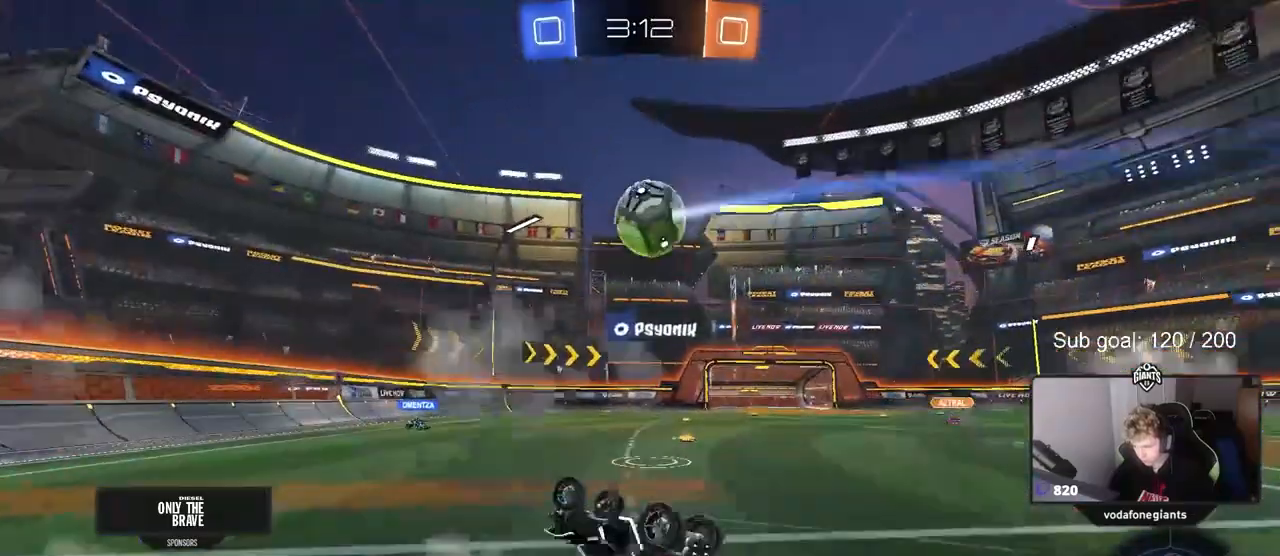
{"keys": ["a", "w"], "mouse": [], "mouse_move": "still", "events": [[283, "a", "down"], [283, "d", "up"], [333, "s", "up"], [333, "shift", "up"], [467, "w", "down"]]}
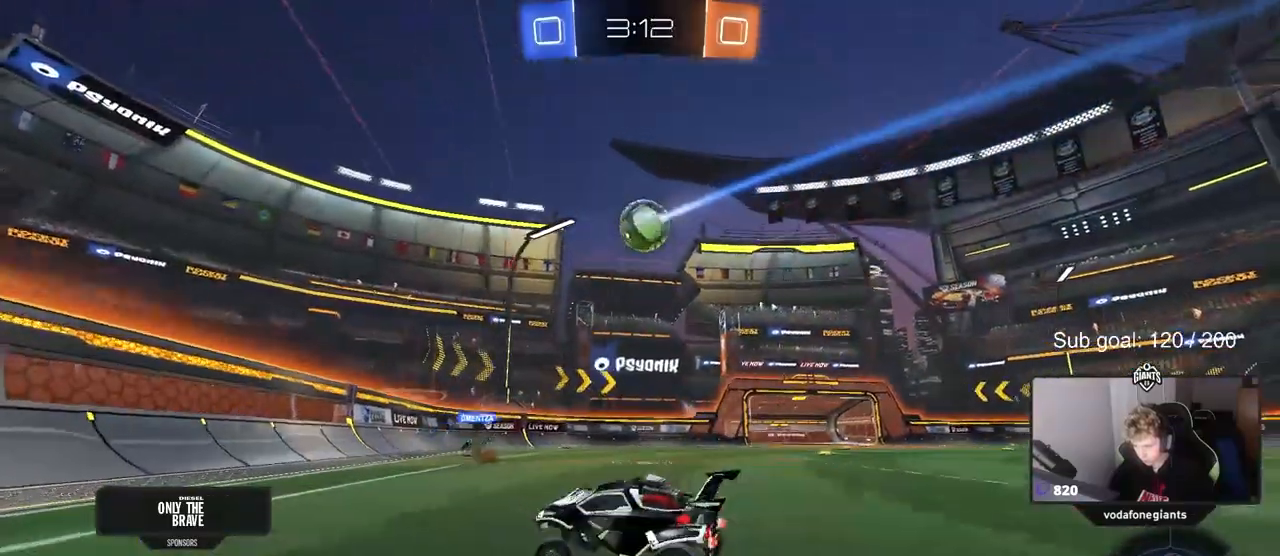
{"keys": ["a", "w"], "mouse": [], "mouse_move": "still", "events": [[167, "shift", "down"], [250, "shift", "up"]]}
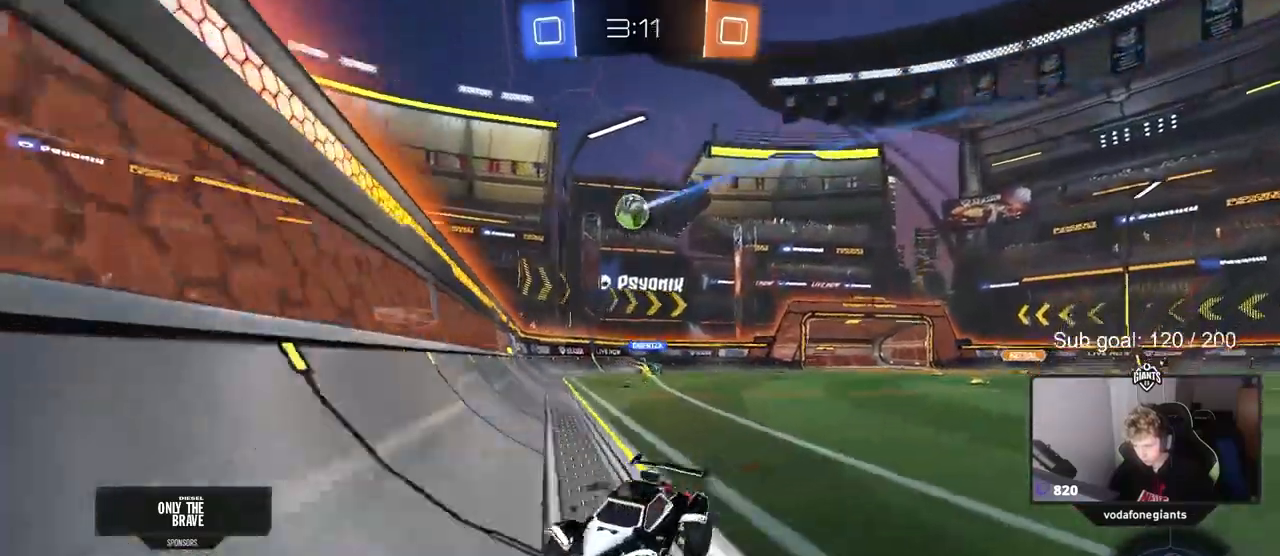
{"keys": ["w"], "mouse": ["right"], "mouse_move": "still", "events": [[267, "a", "up"], [317, "mouse_right", "down"], [367, "mouse_right", "up"], [450, "mouse_right", "down"]]}
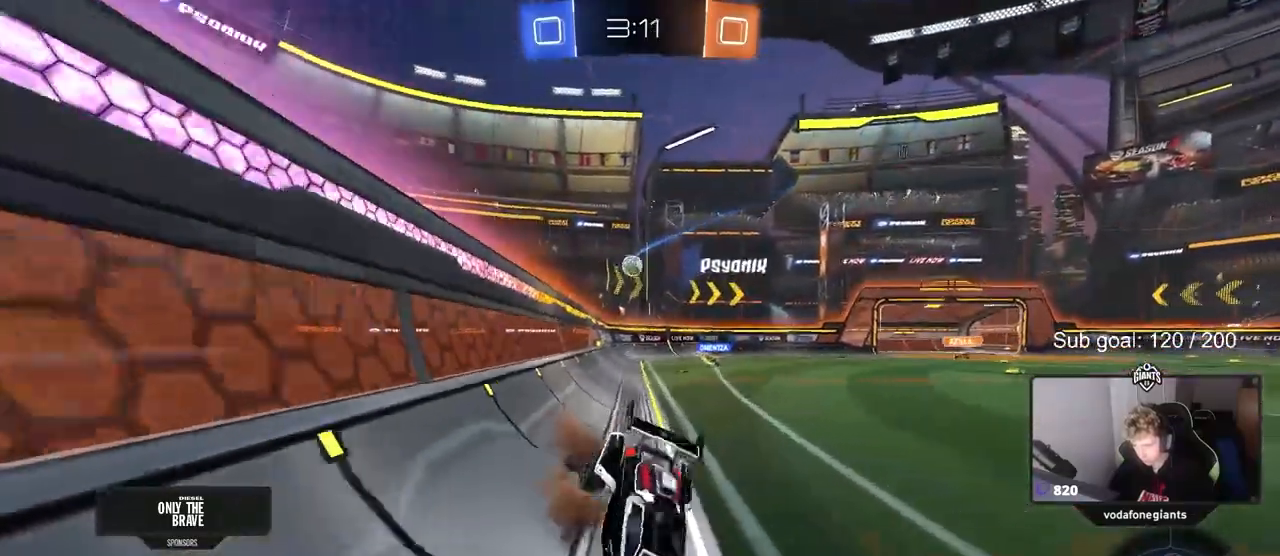
{"keys": ["d"], "mouse": [], "mouse_move": "still", "events": [[150, "mouse_right", "up"], [417, "d", "down"], [467, "w", "up"]]}
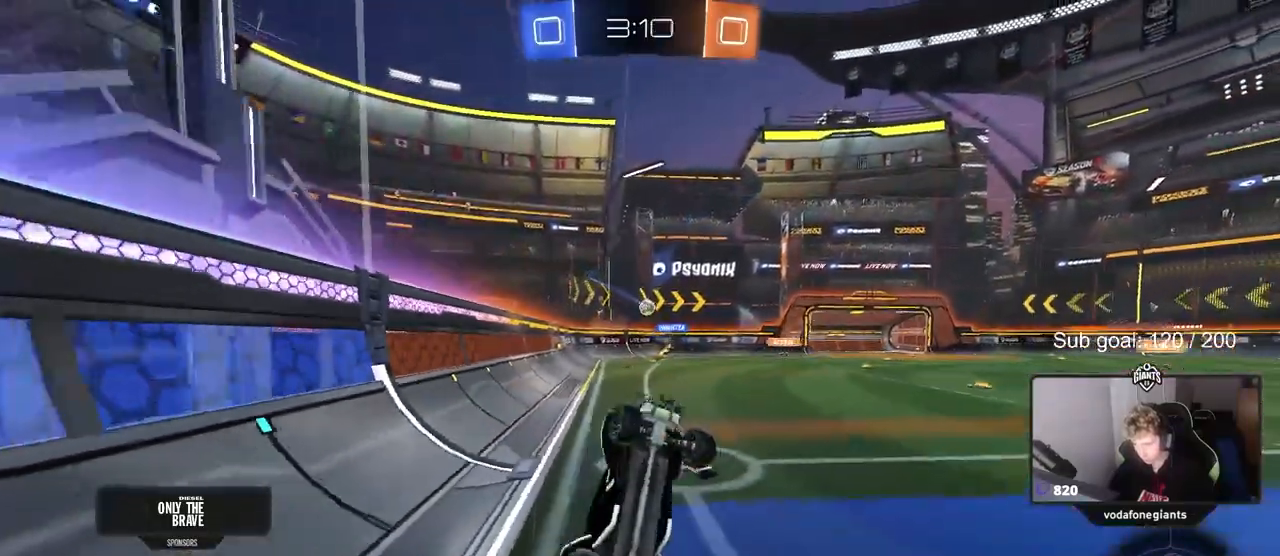
{"keys": [], "mouse": [], "mouse_move": "still", "events": [[167, "d", "up"]]}
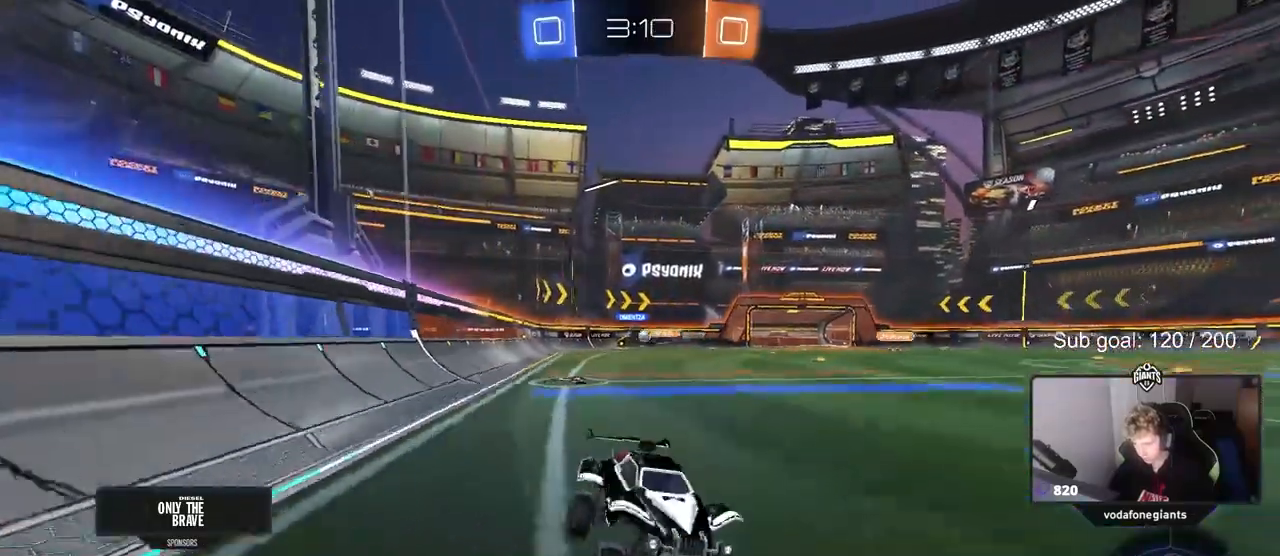
{"keys": ["a", "w"], "mouse": [], "mouse_move": "still", "events": [[33, "d", "down"], [33, "w", "down"], [317, "d", "up"], [500, "a", "down"]]}
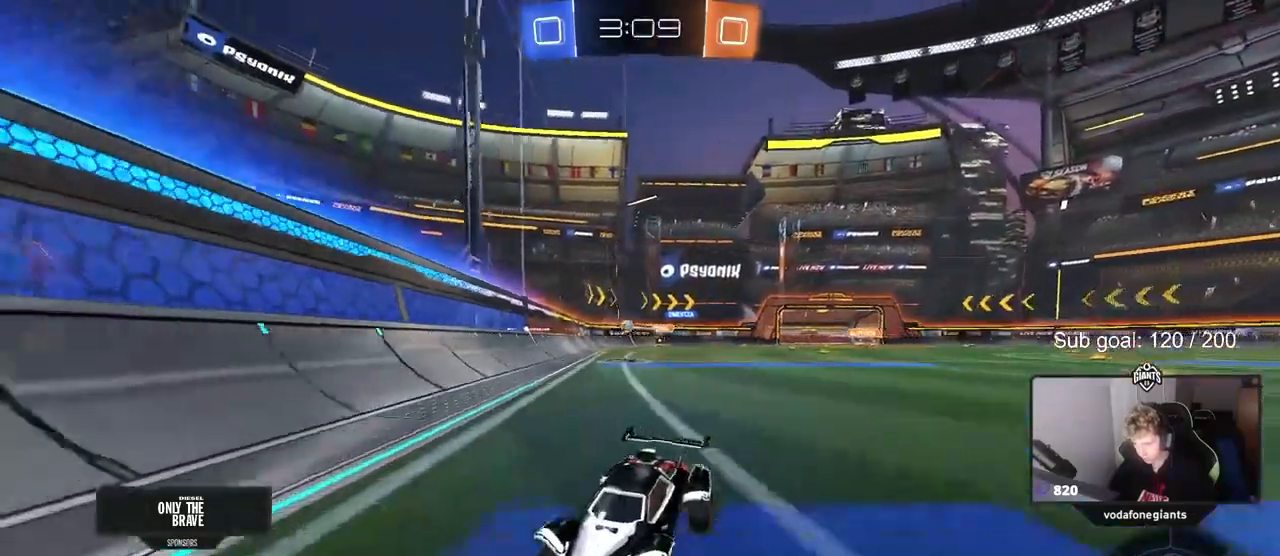
{"keys": ["a", "w"], "mouse": ["left"], "mouse_move": "still", "events": [[50, "space", "down"], [133, "a", "up"], [133, "mouse_left", "down"], [233, "space", "up"], [467, "a", "down"]]}
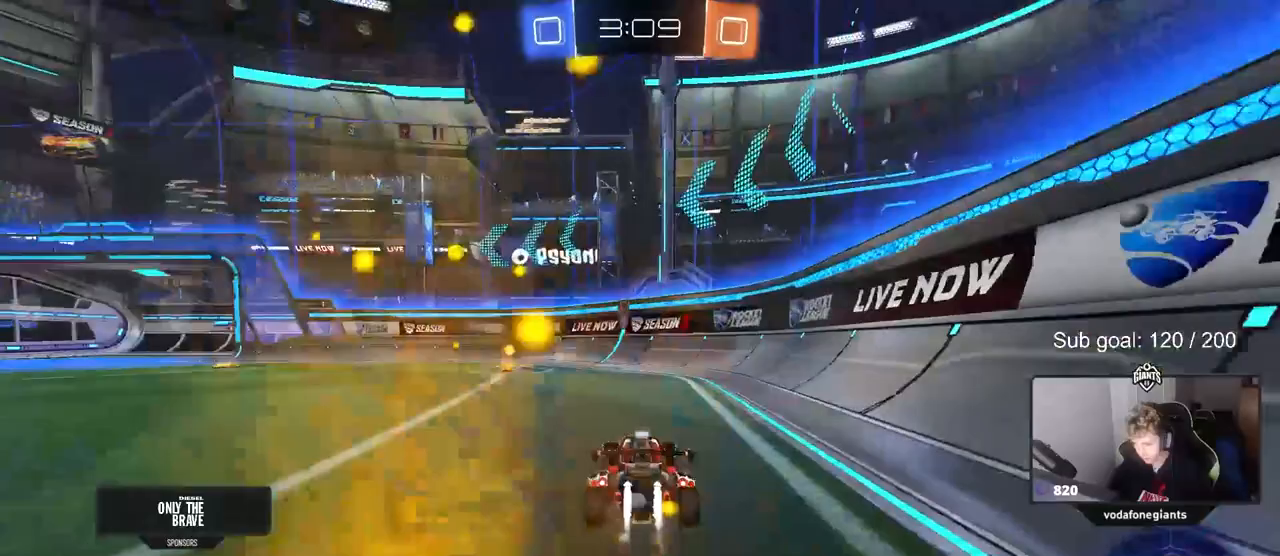
{"keys": ["a", "shift", "w"], "mouse": [], "mouse_move": "still", "events": [[67, "a", "up"], [100, "space", "down"], [250, "space", "up"], [333, "mouse_left", "up"], [433, "a", "down"], [483, "shift", "down"]]}
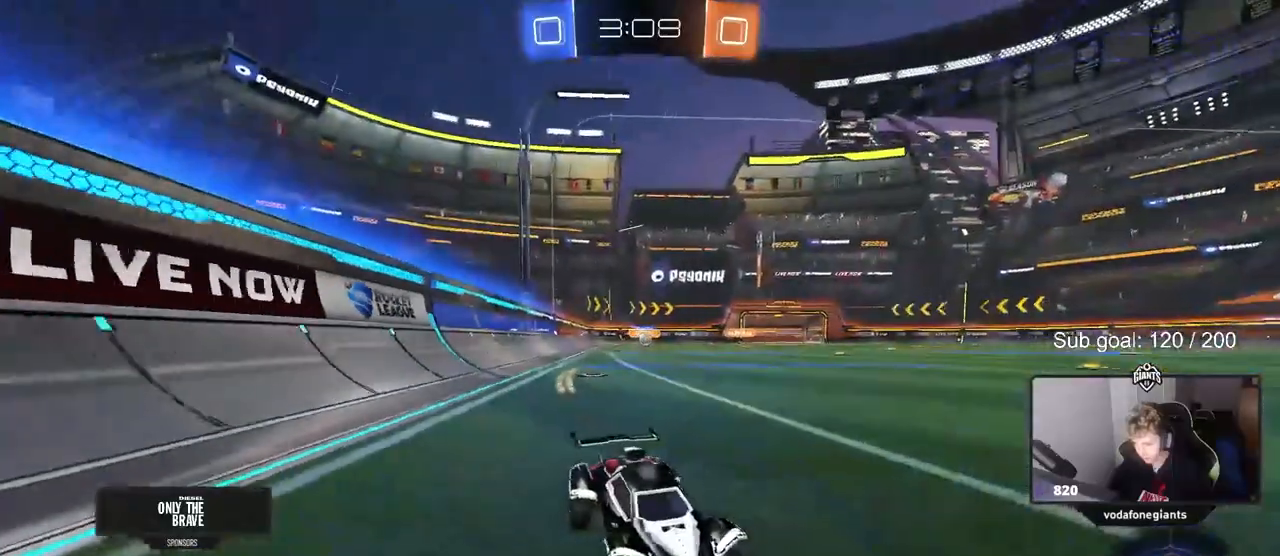
{"keys": ["a", "w"], "mouse": ["left"], "mouse_move": "still", "events": [[133, "shift", "up"], [417, "mouse_left", "down"]]}
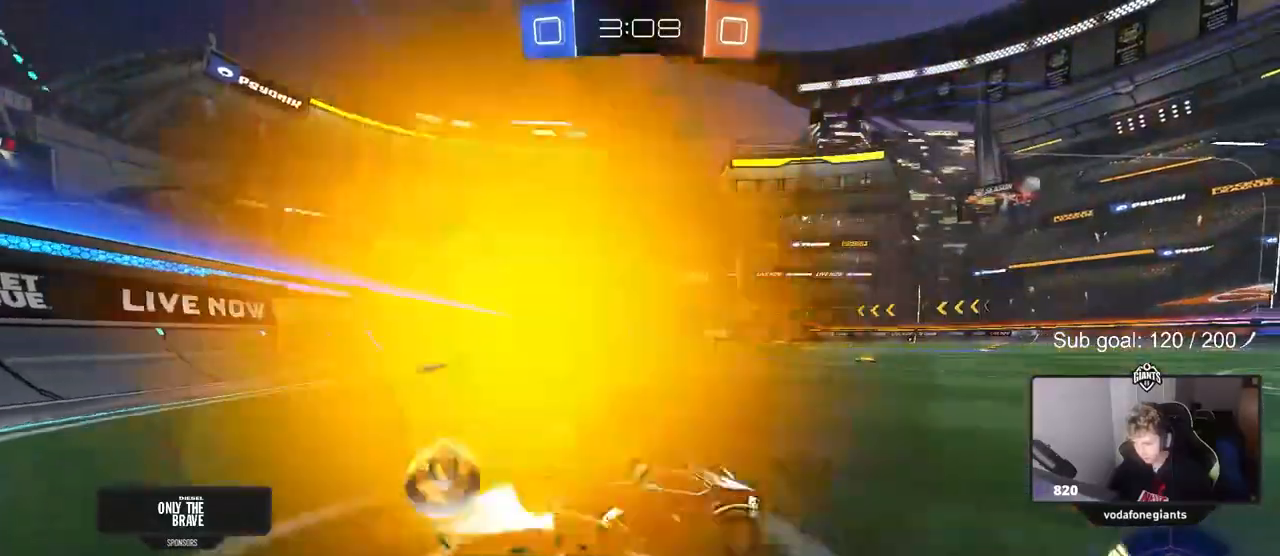
{"keys": [], "mouse": [], "mouse_move": "still", "events": [[150, "a", "up"], [150, "mouse_left", "up"], [283, "a", "down"], [333, "w", "up"], [433, "a", "up"]]}
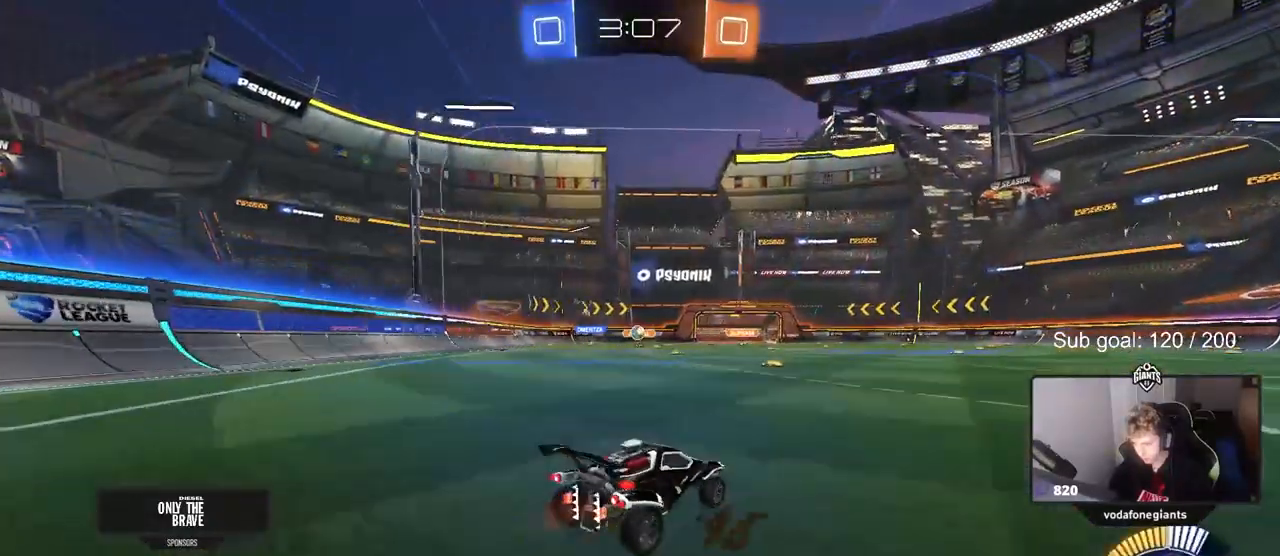
{"keys": ["w"], "mouse": ["left"], "mouse_move": "down", "events": [[17, "w", "down"], [67, "a", "down"], [150, "mouse_left", "down"], [200, "a", "up"]]}
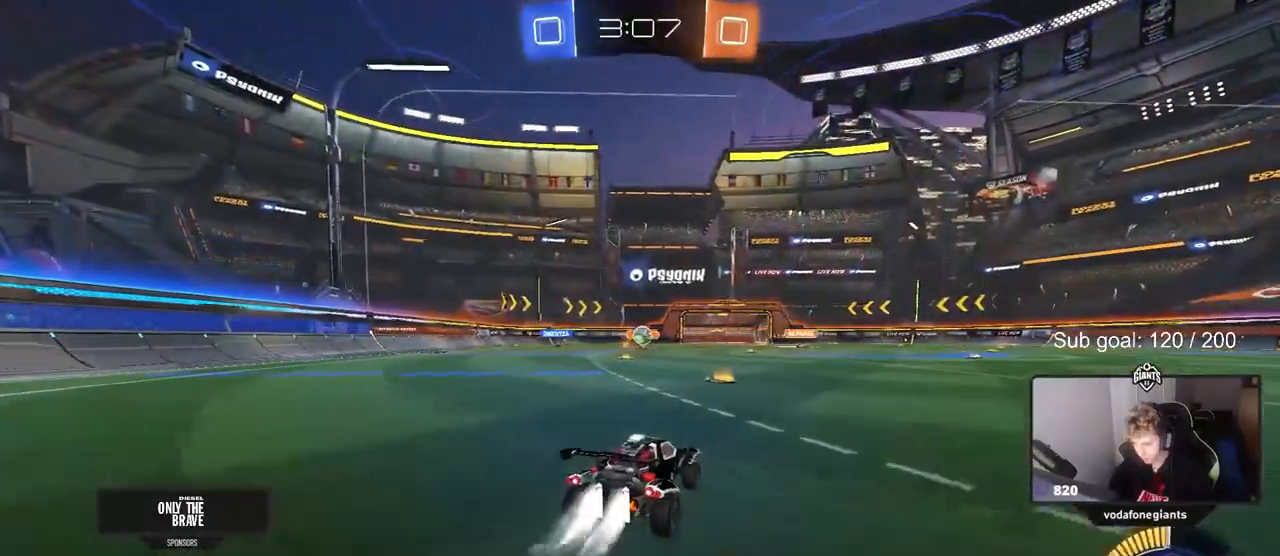
{"keys": ["d", "w"], "mouse": [], "mouse_move": "still", "events": [[183, "d", "down"], [217, "shift", "down"], [267, "mouse_left", "up"], [400, "shift", "up"]]}
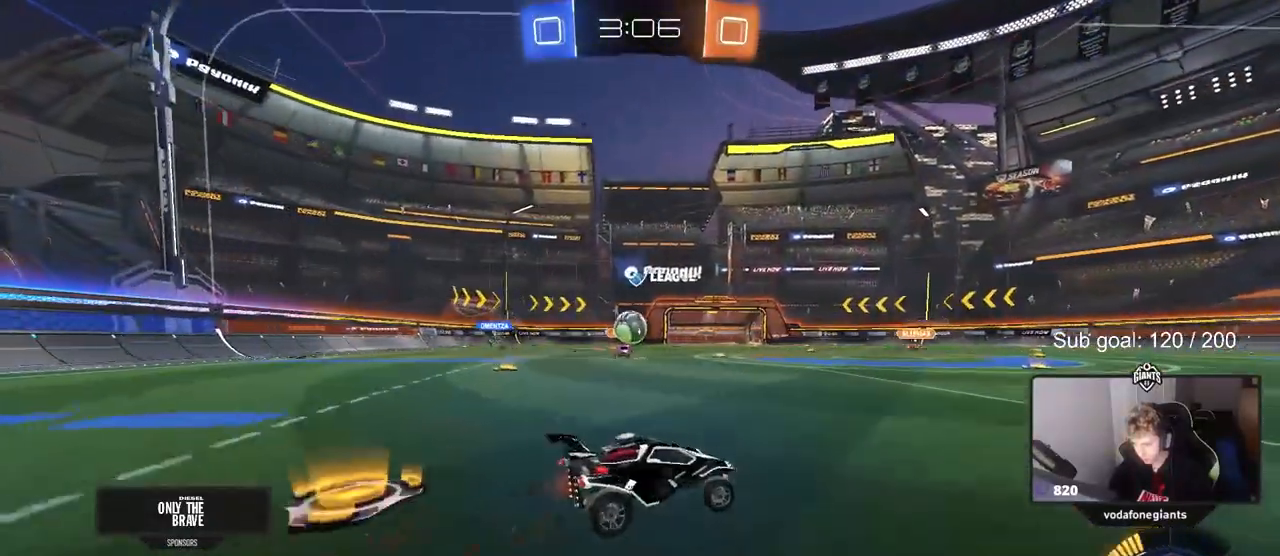
{"keys": ["w"], "mouse": ["left"], "mouse_move": "down", "events": [[333, "mouse_left", "down"], [417, "d", "up"]]}
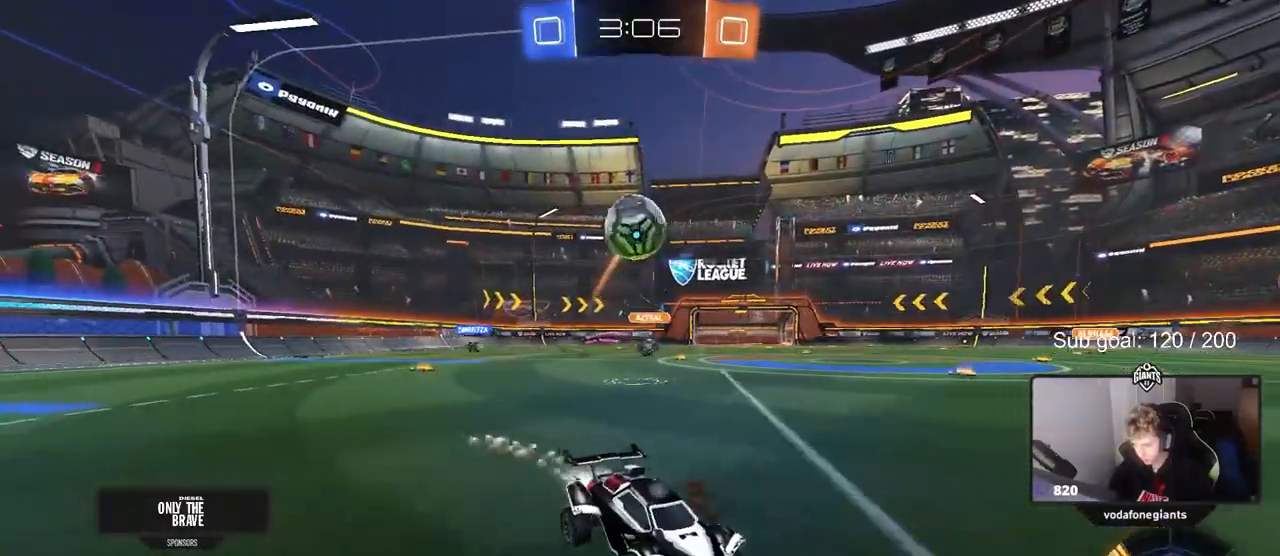
{"keys": [], "mouse": ["left"], "mouse_move": "down-left", "events": [[200, "mouse_left", "up"], [250, "w", "up"], [300, "d", "down"], [300, "mouse_right", "down"], [350, "s", "down"], [450, "d", "up"], [500, "mouse_left", "down"], [500, "mouse_right", "up"], [500, "s", "up"]]}